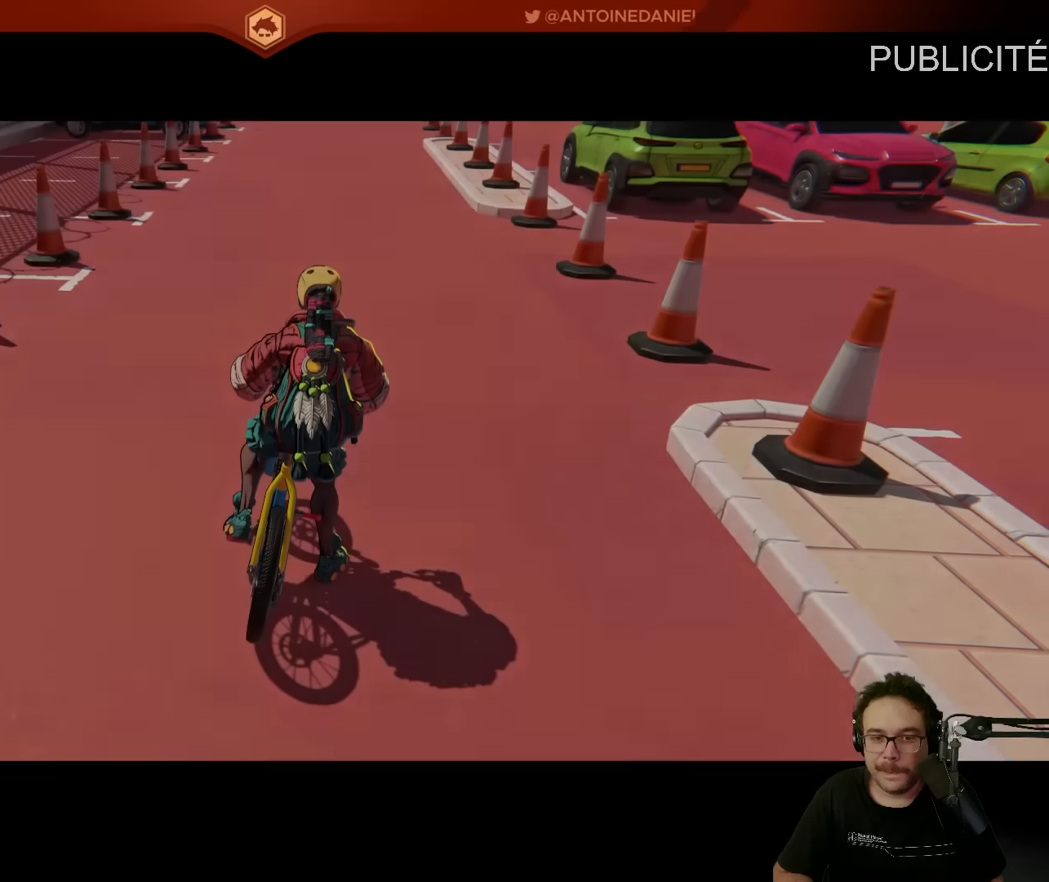
Gameplay with a controller (Xbox layout); each line is a JSON object with the inputs held at the frame after it. "events" lists button and stick changes between this image and that frame as [ms after this image, input, new state], when the widget could be followed in between. Not read: L2 L3 R2 R3 right_stick.
{"buttons": [], "left_stick": "center", "events": []}
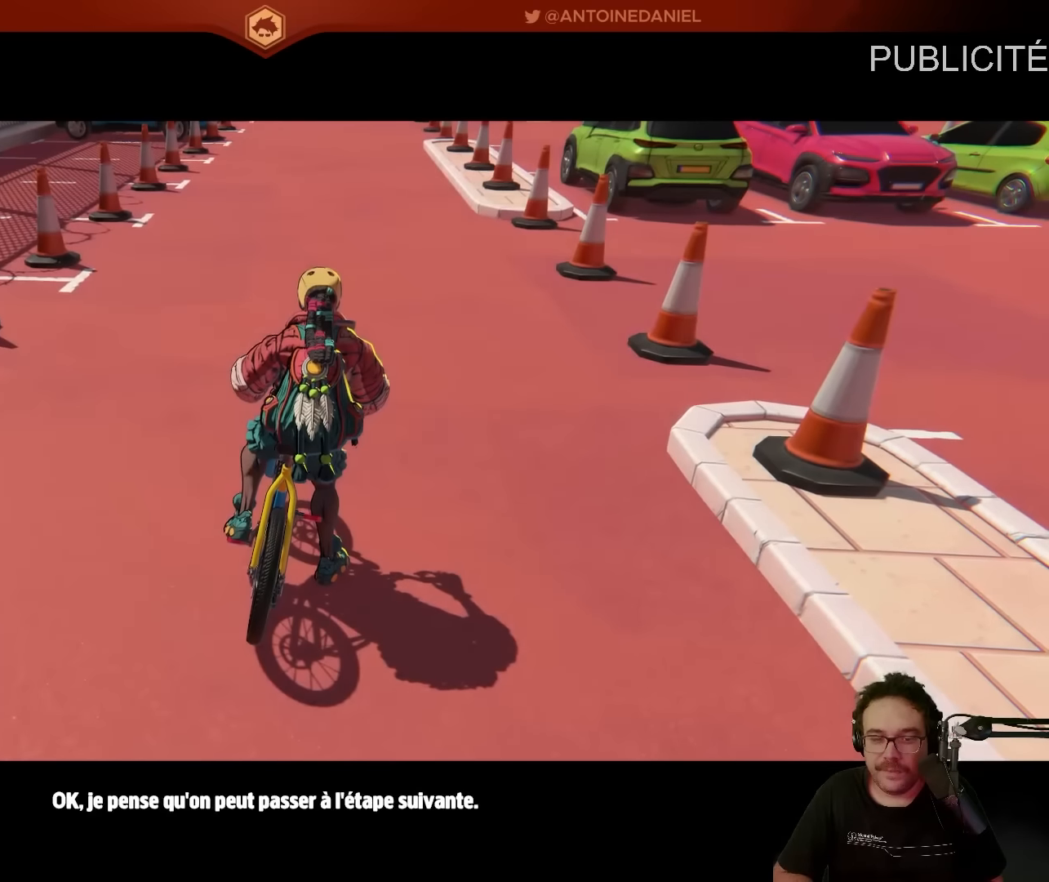
{"buttons": [], "left_stick": "center", "events": []}
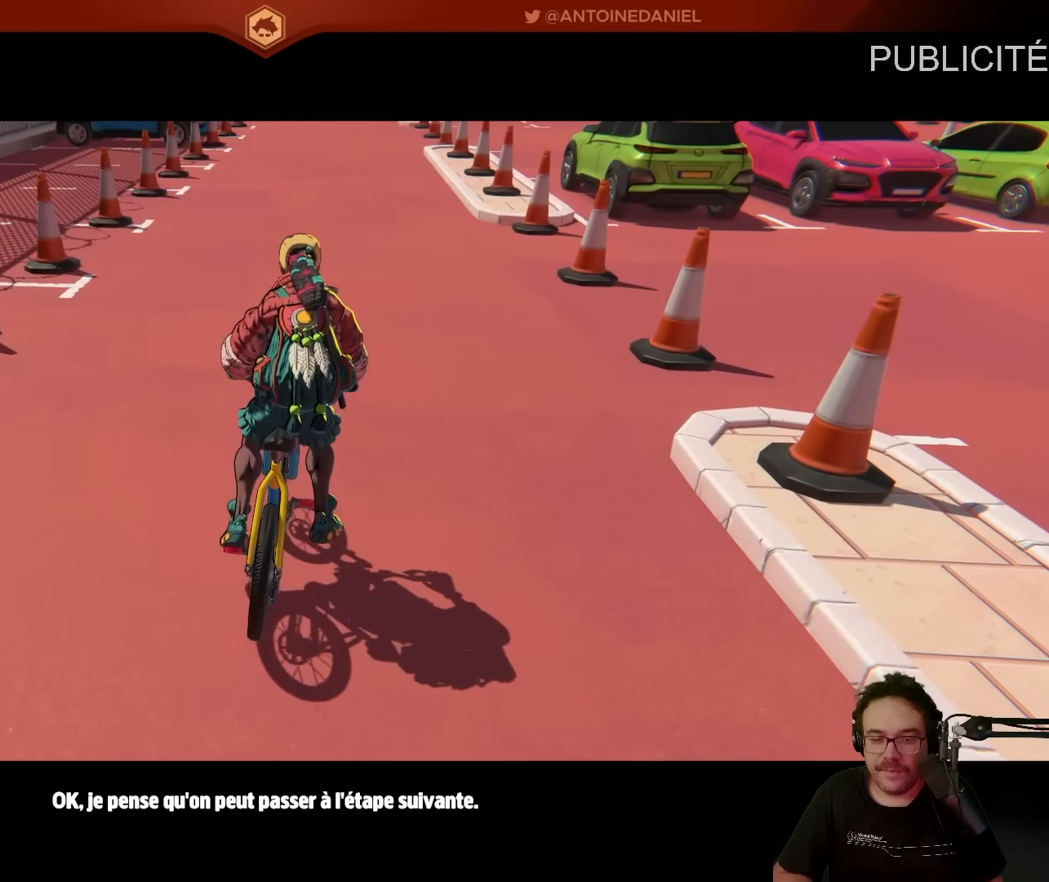
{"buttons": [], "left_stick": "center", "events": []}
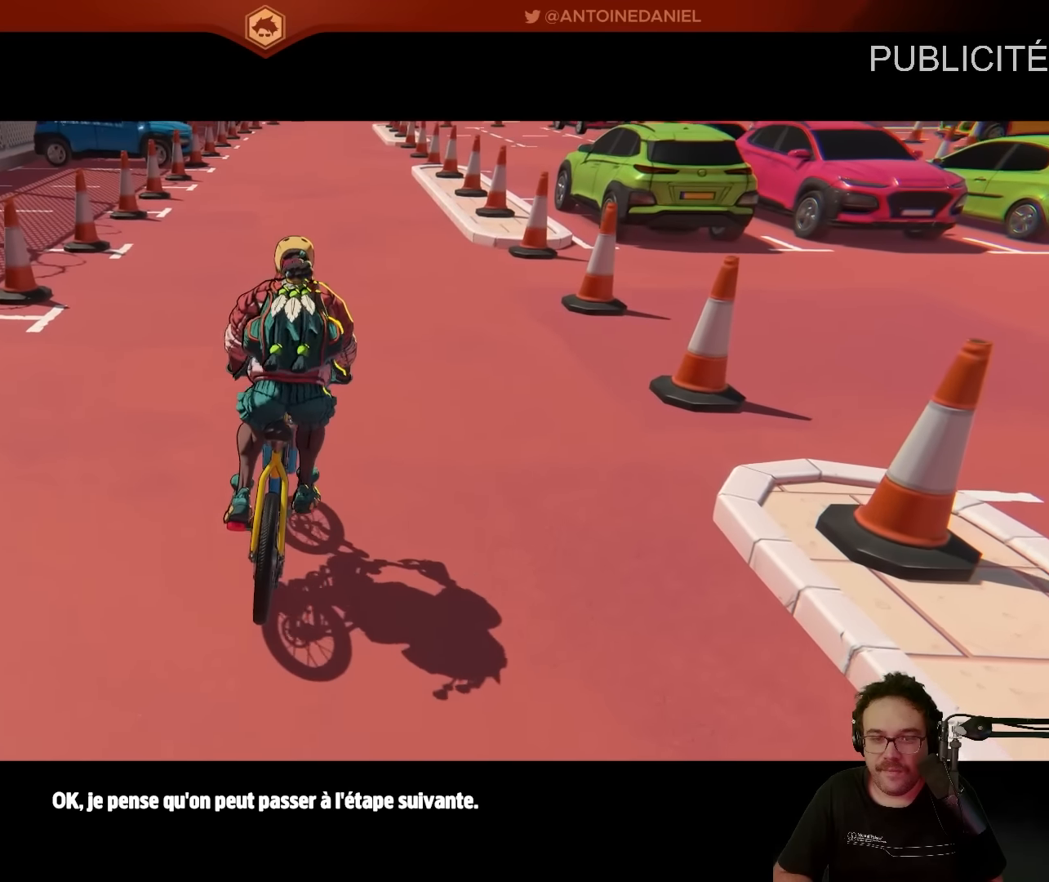
{"buttons": [], "left_stick": "center", "events": []}
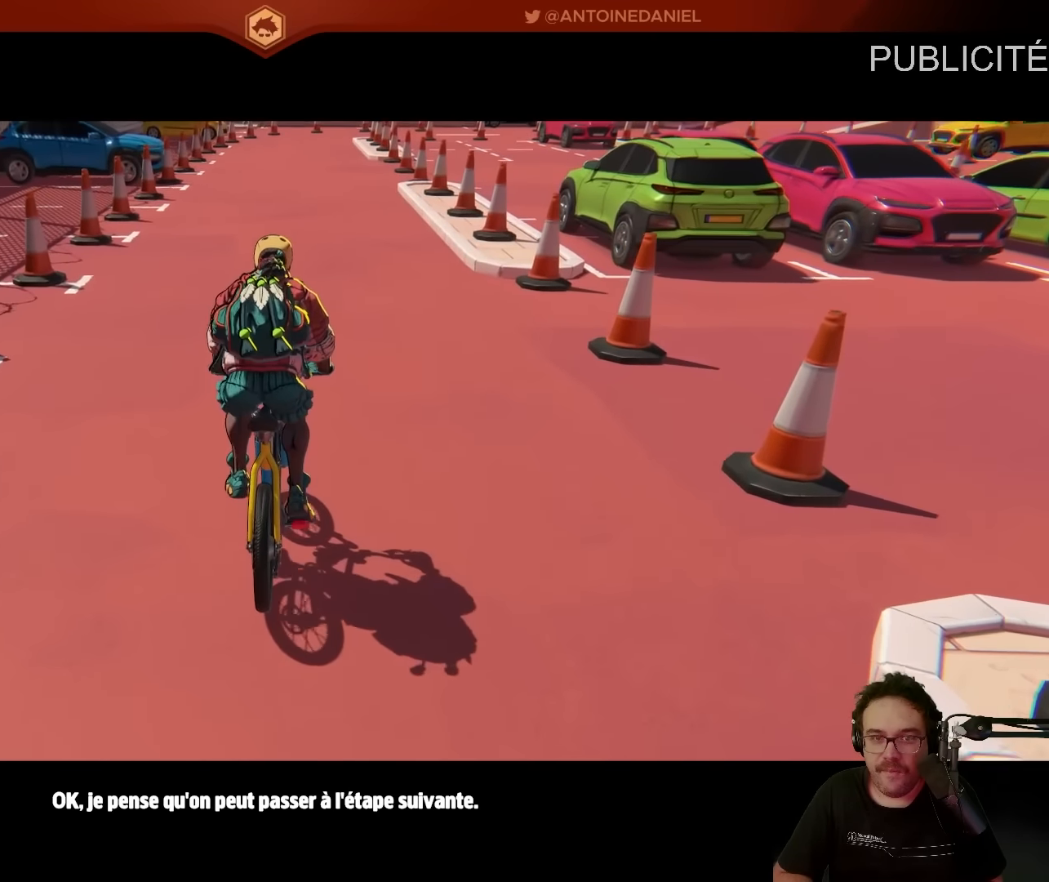
{"buttons": [], "left_stick": "center", "events": []}
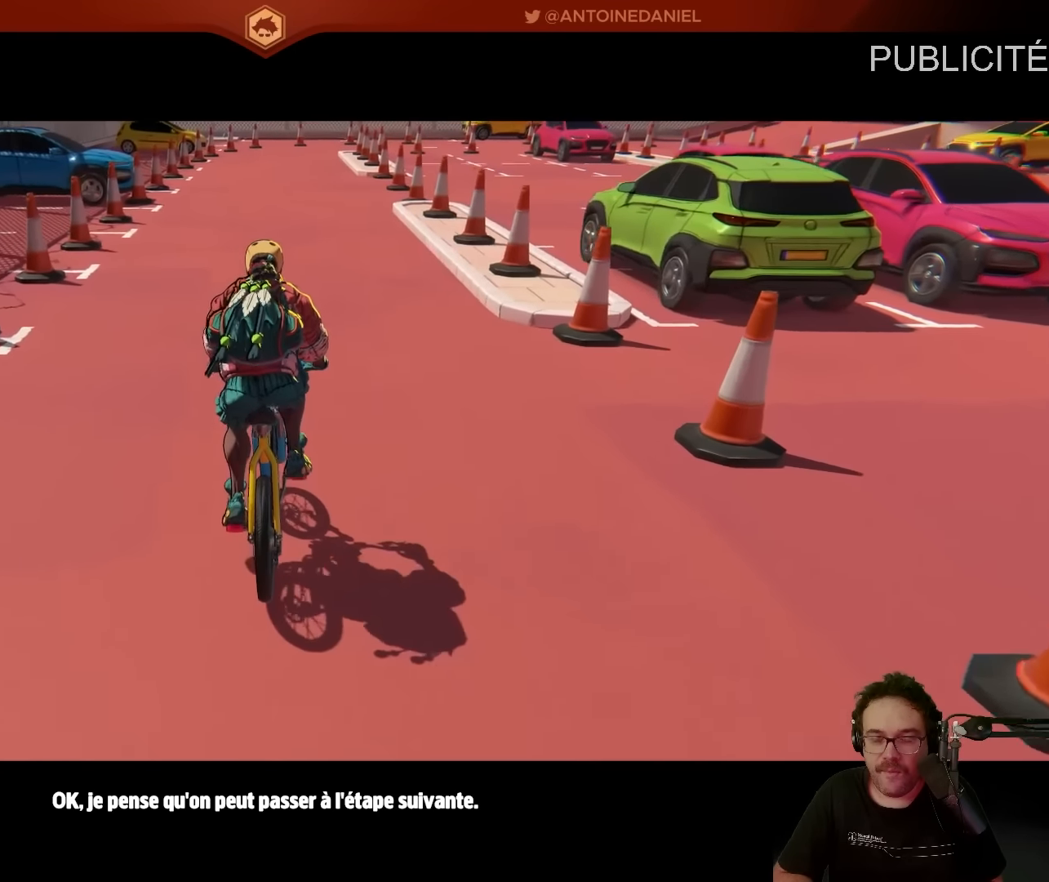
{"buttons": [], "left_stick": "center", "events": []}
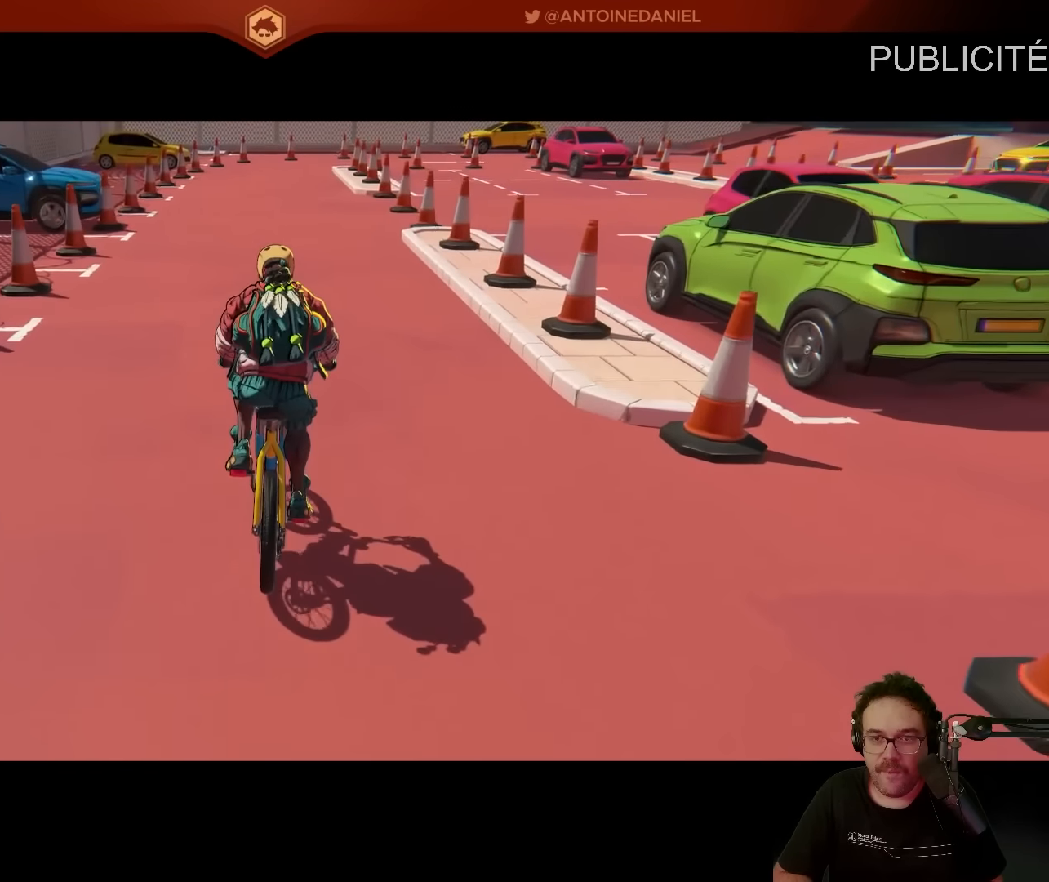
{"buttons": [], "left_stick": "center", "events": []}
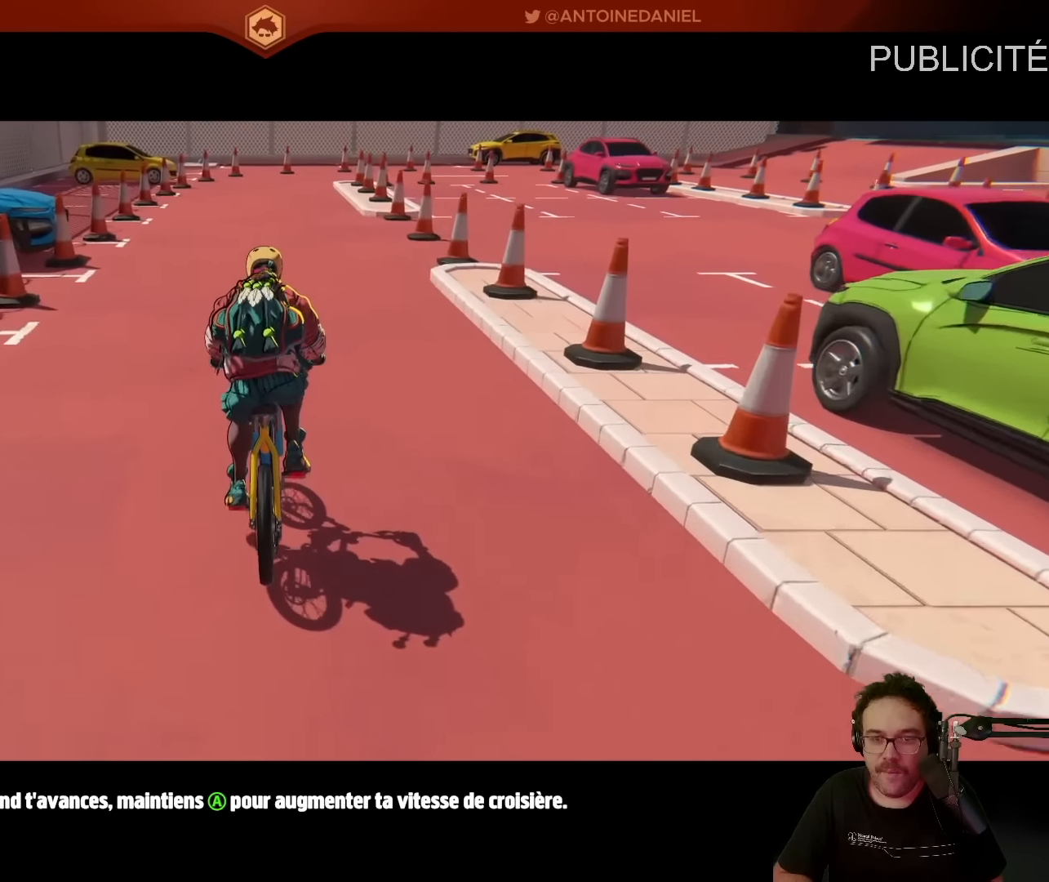
{"buttons": [], "left_stick": "center", "events": []}
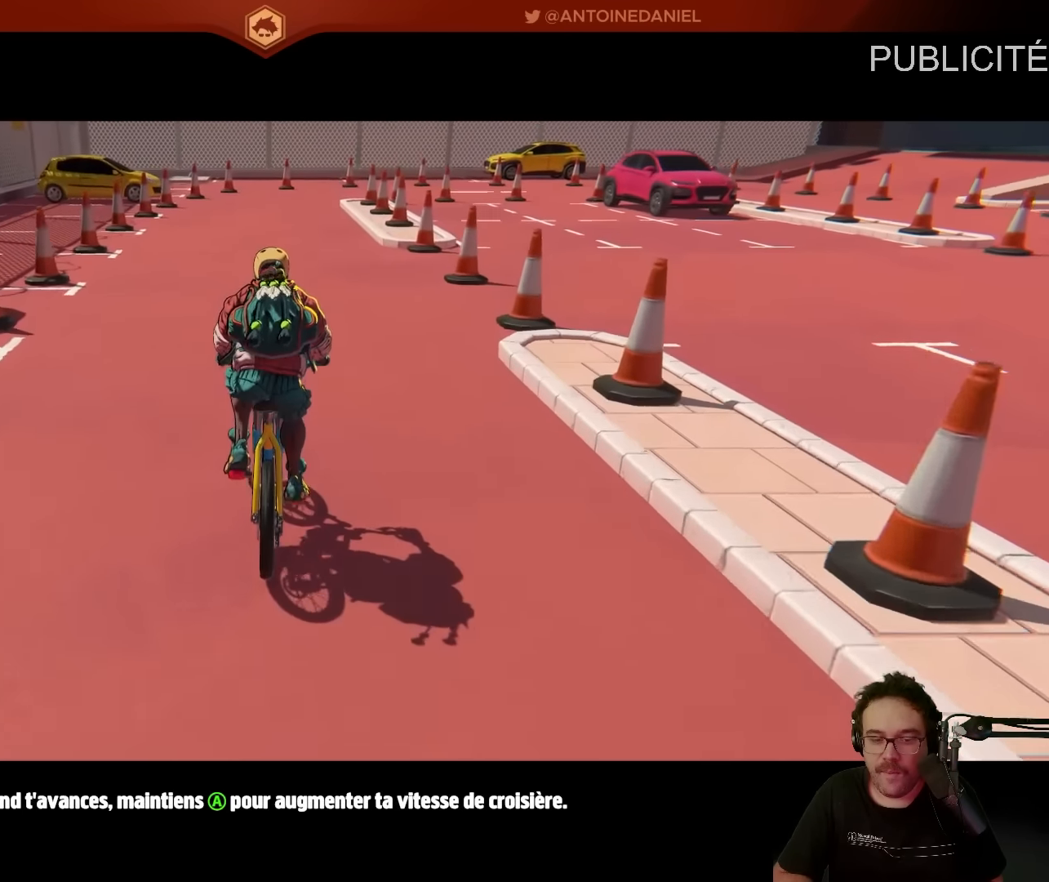
{"buttons": [], "left_stick": "center", "events": []}
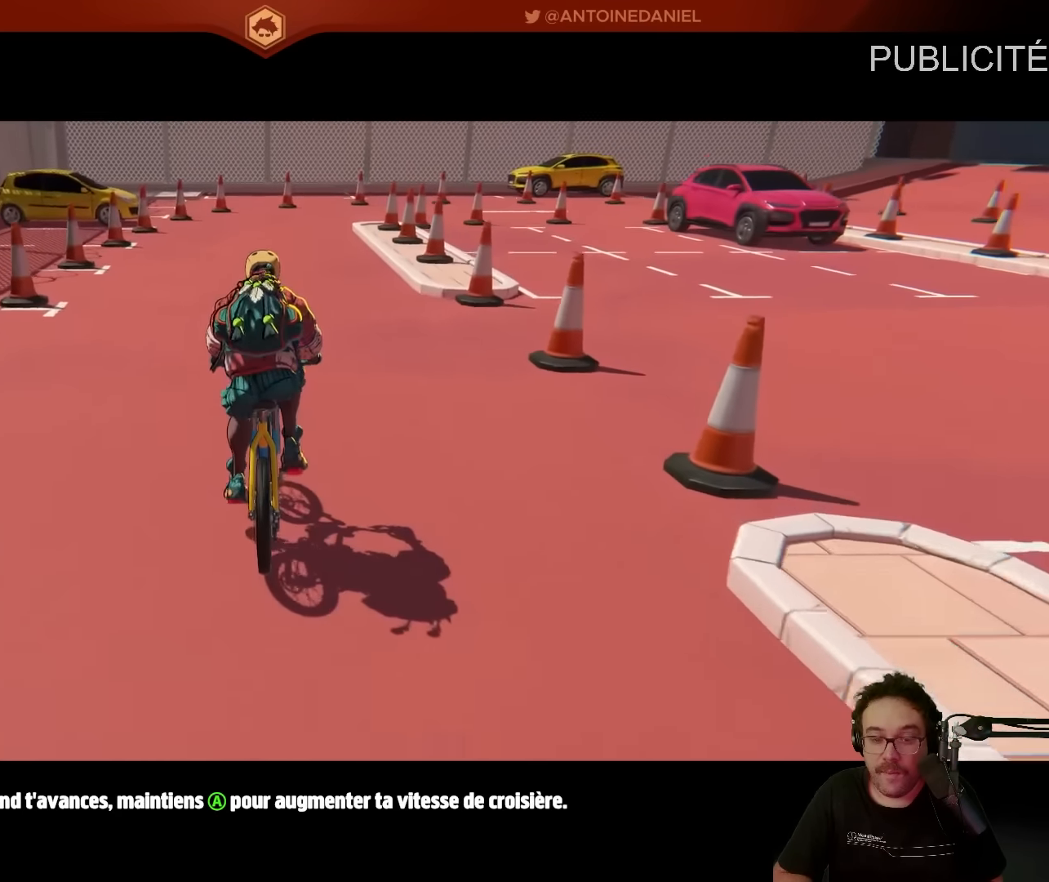
{"buttons": [], "left_stick": "up", "events": [[434, "left_stick", "up"]]}
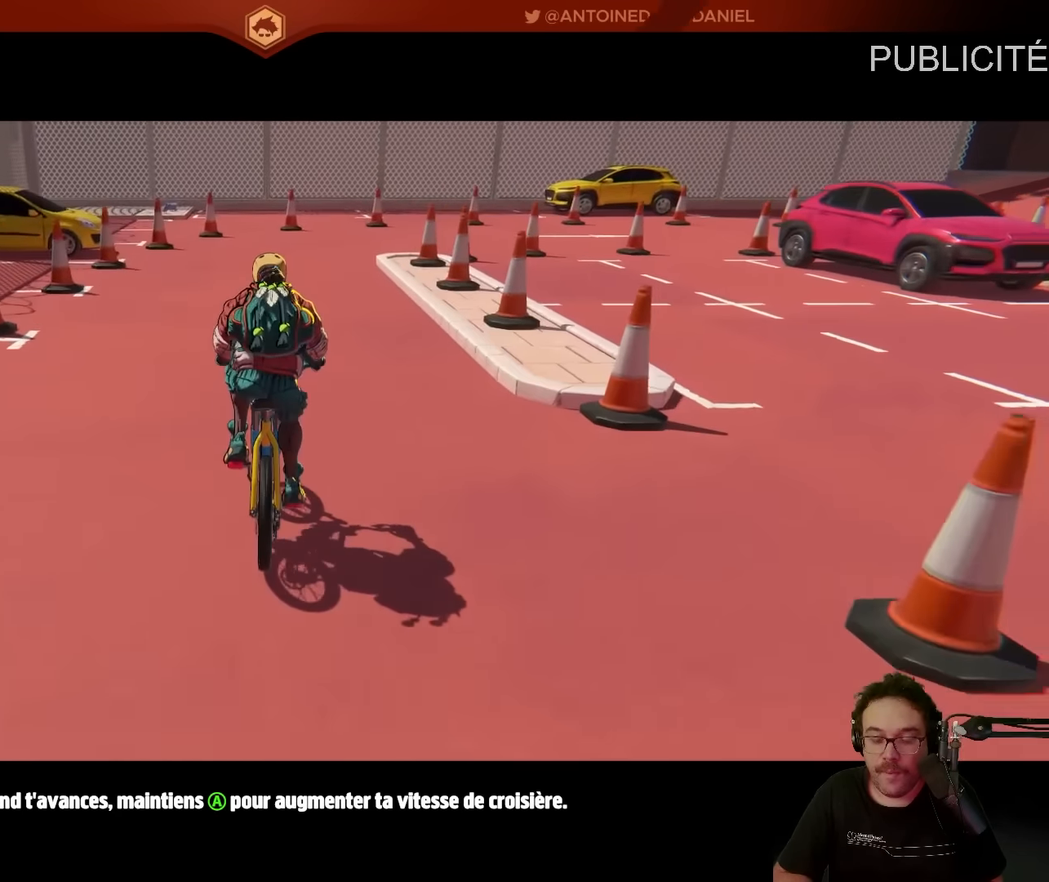
{"buttons": [], "left_stick": "up", "events": []}
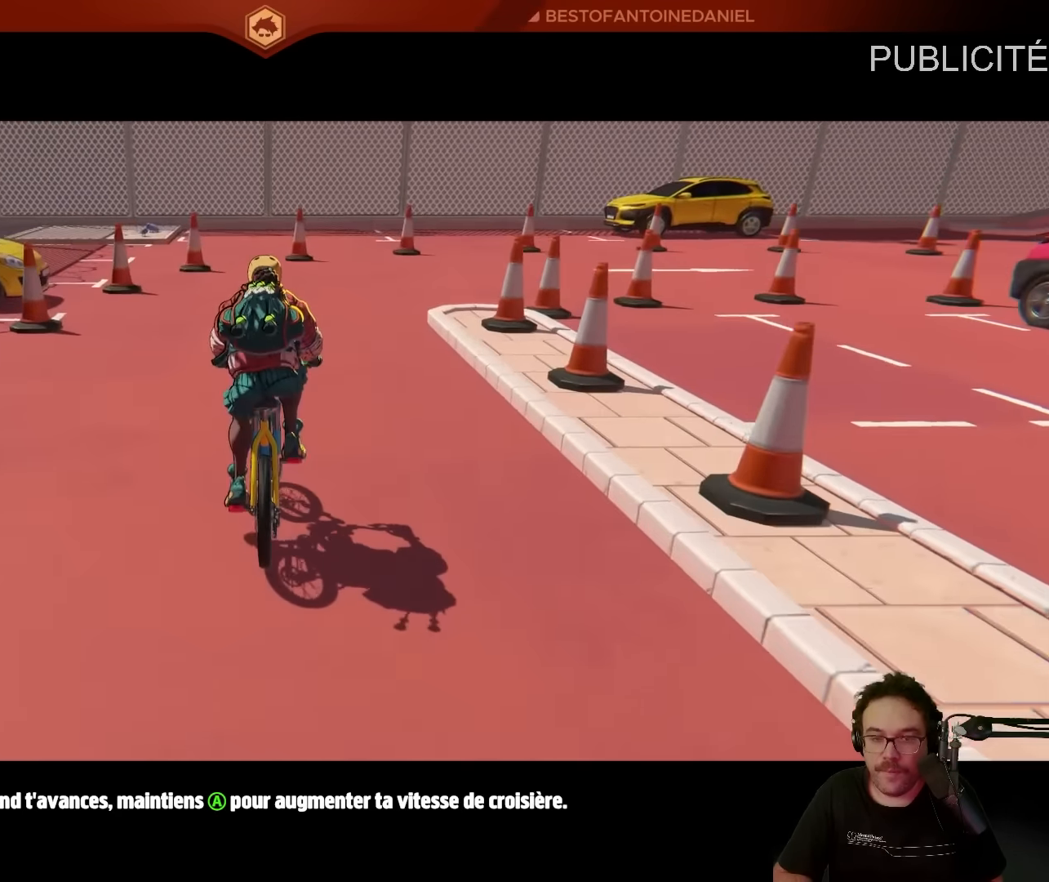
{"buttons": [], "left_stick": "right", "events": [[167, "left_stick", "up-right"], [367, "left_stick", "right"]]}
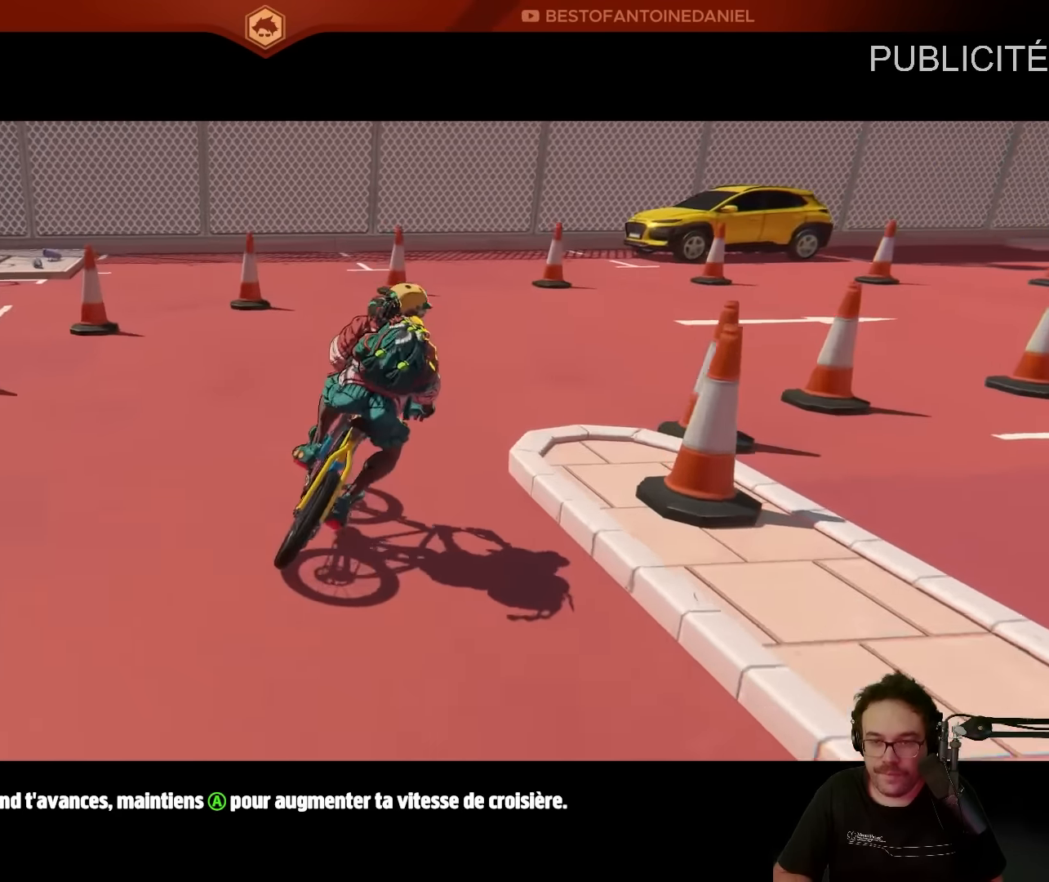
{"buttons": [], "left_stick": "right", "events": []}
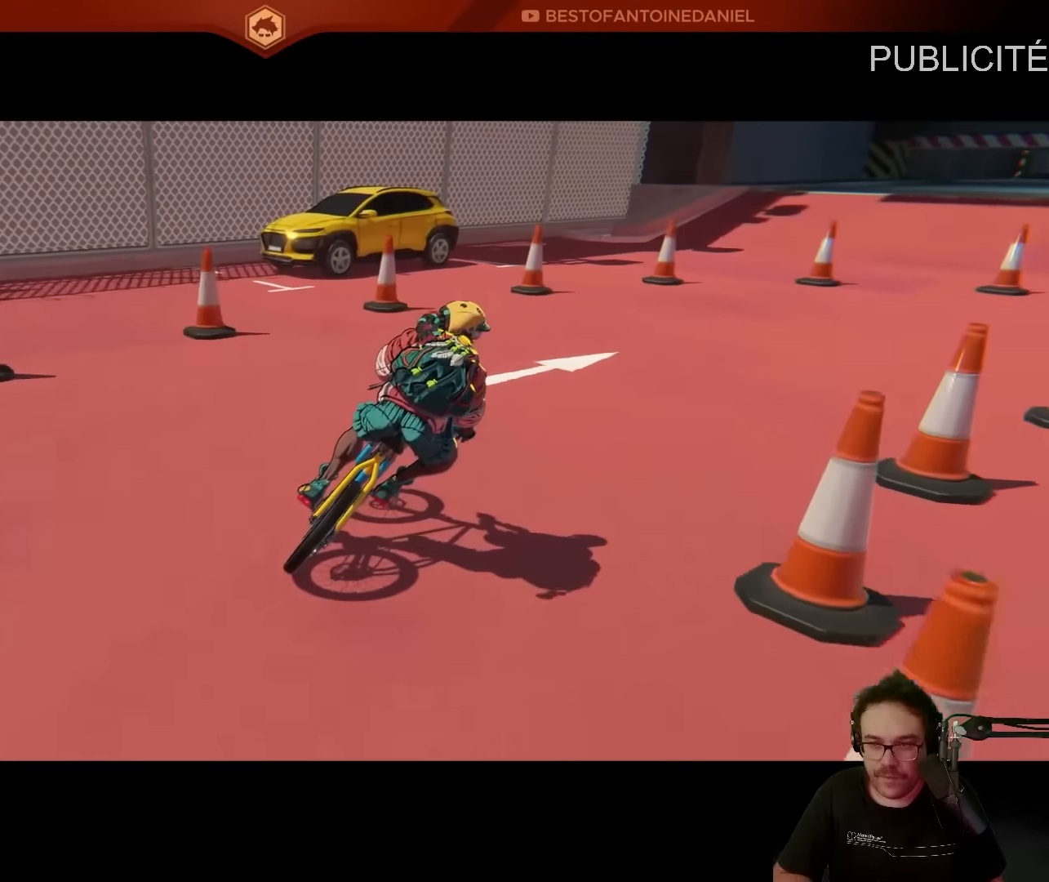
{"buttons": [], "left_stick": "right", "events": [[167, "left_stick", "up-right"], [317, "left_stick", "right"]]}
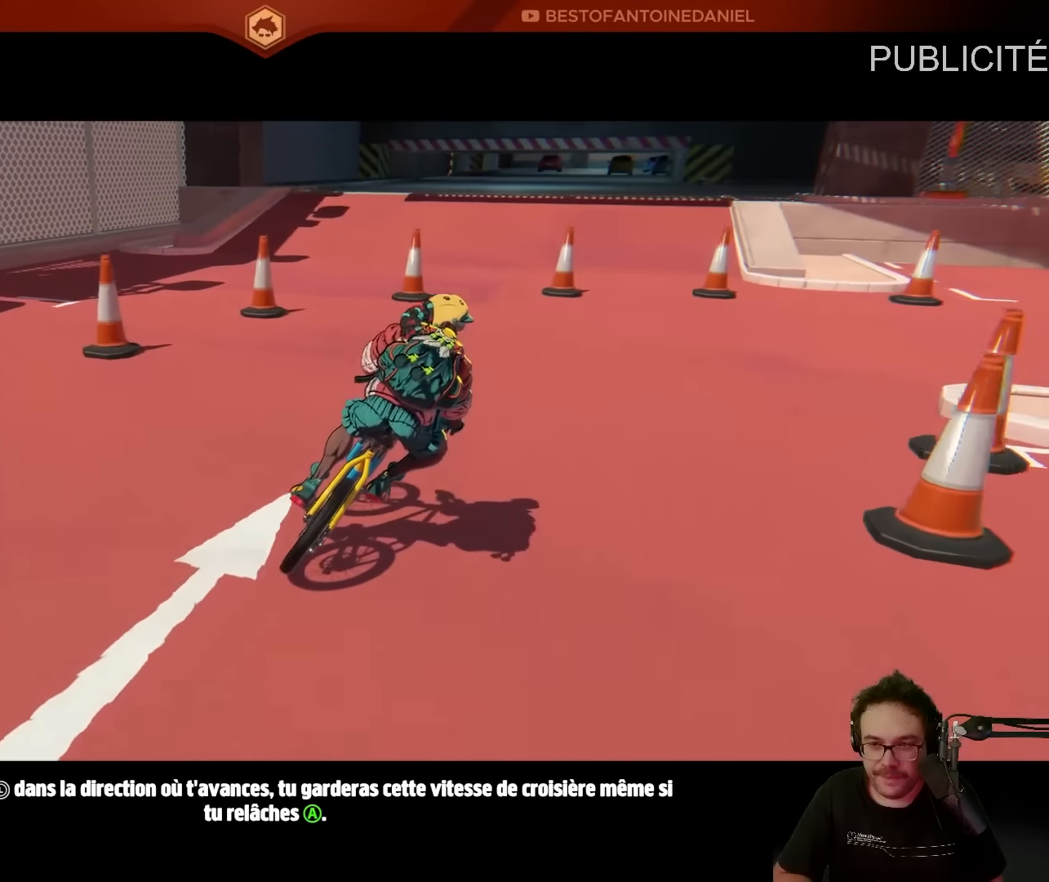
{"buttons": [], "left_stick": "right", "events": []}
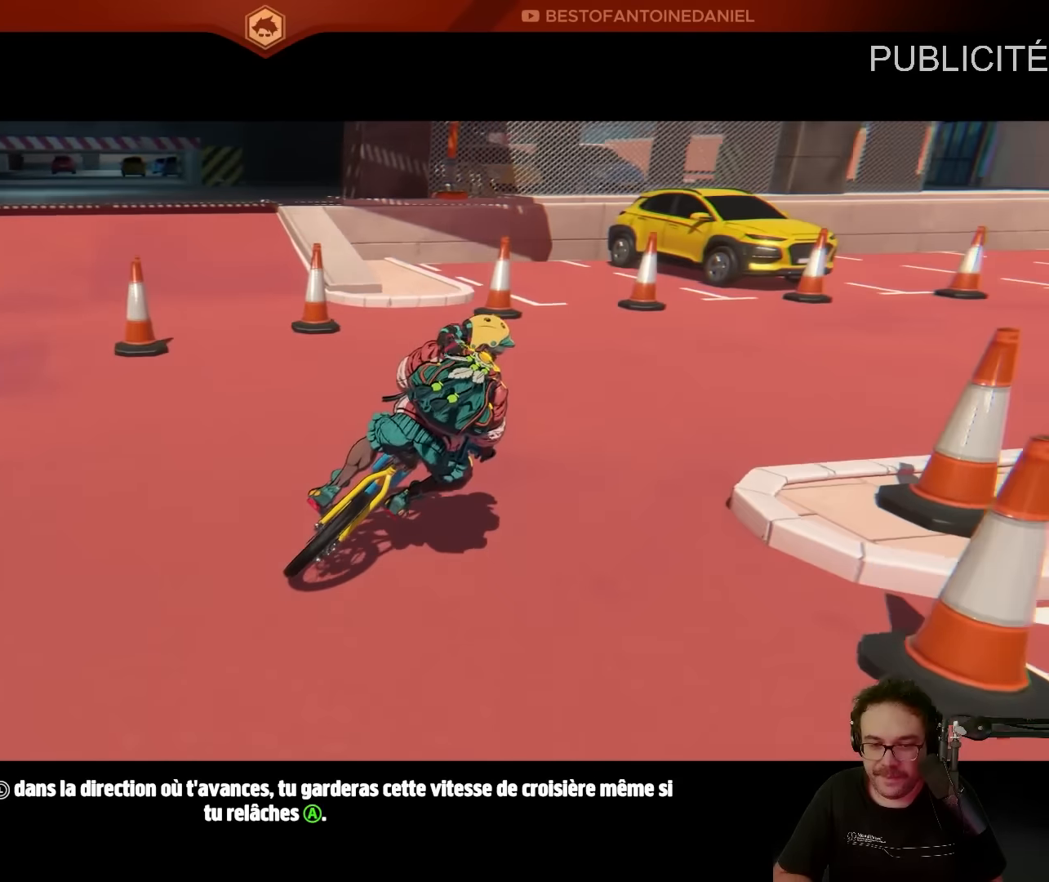
{"buttons": [], "left_stick": "up-right", "events": [[450, "left_stick", "up-right"]]}
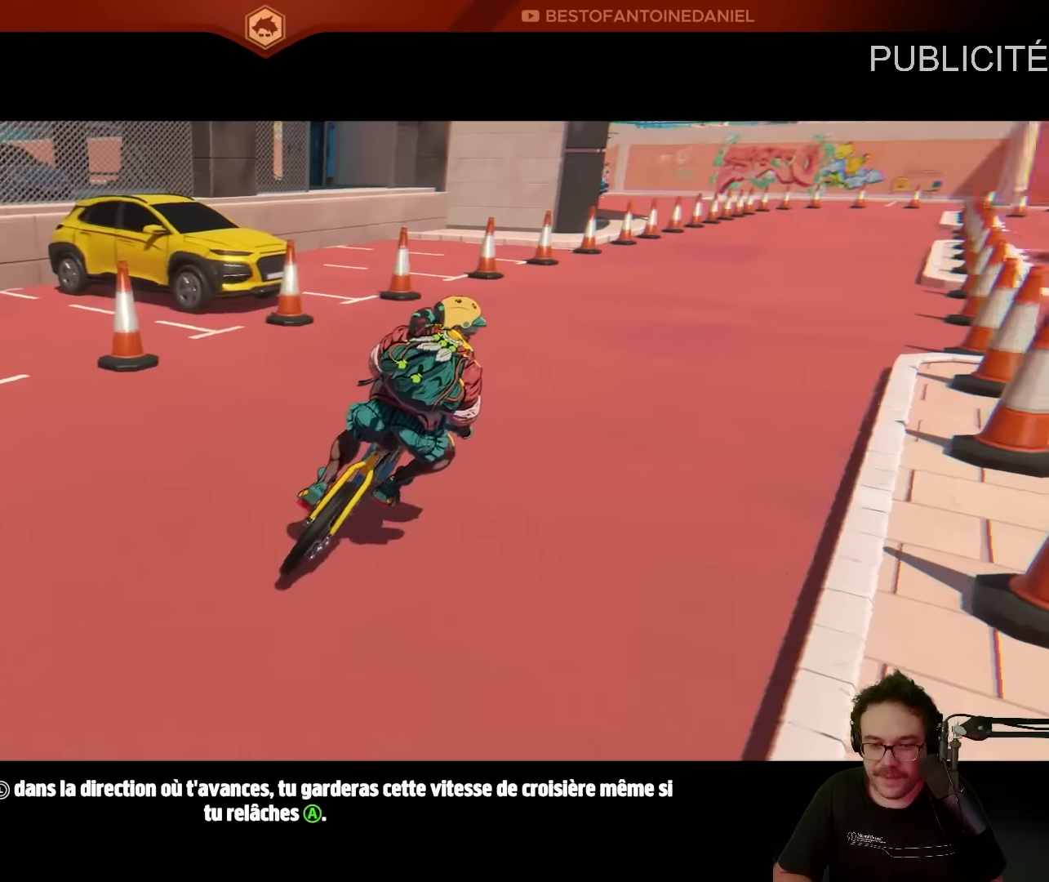
{"buttons": [], "left_stick": "up", "events": [[184, "left_stick", "up"]]}
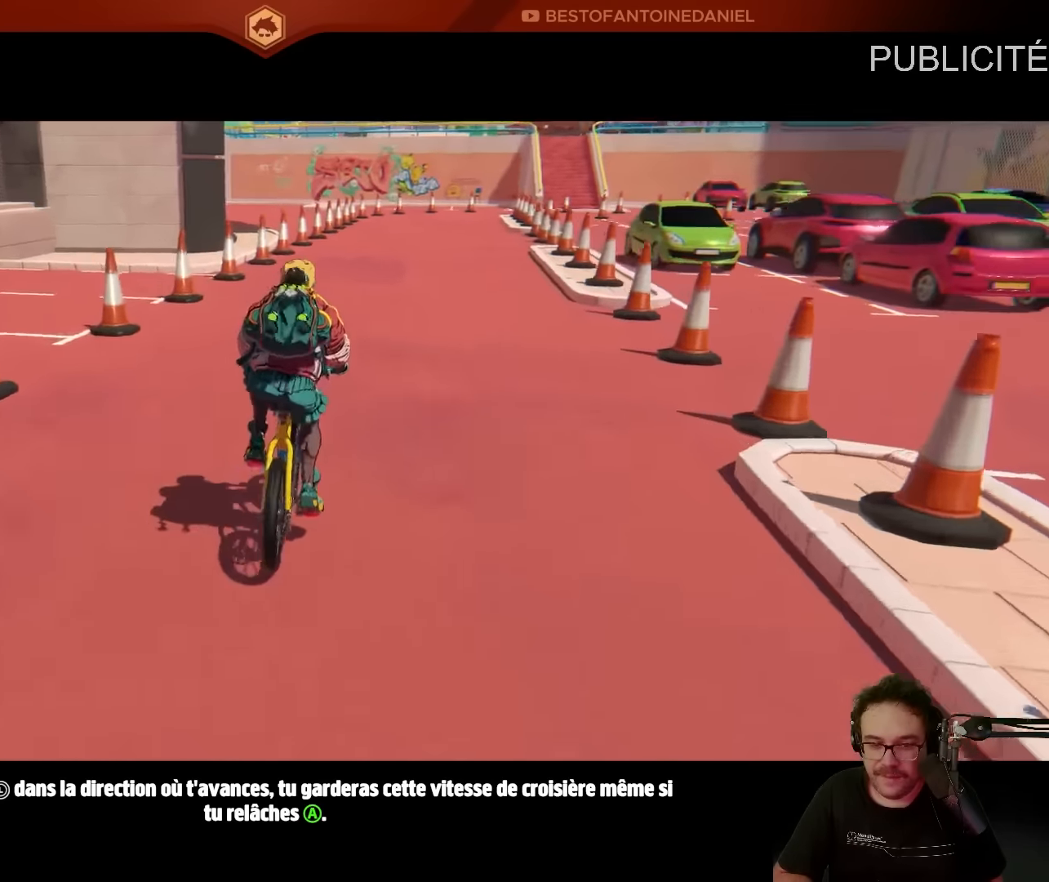
{"buttons": [], "left_stick": "up", "events": []}
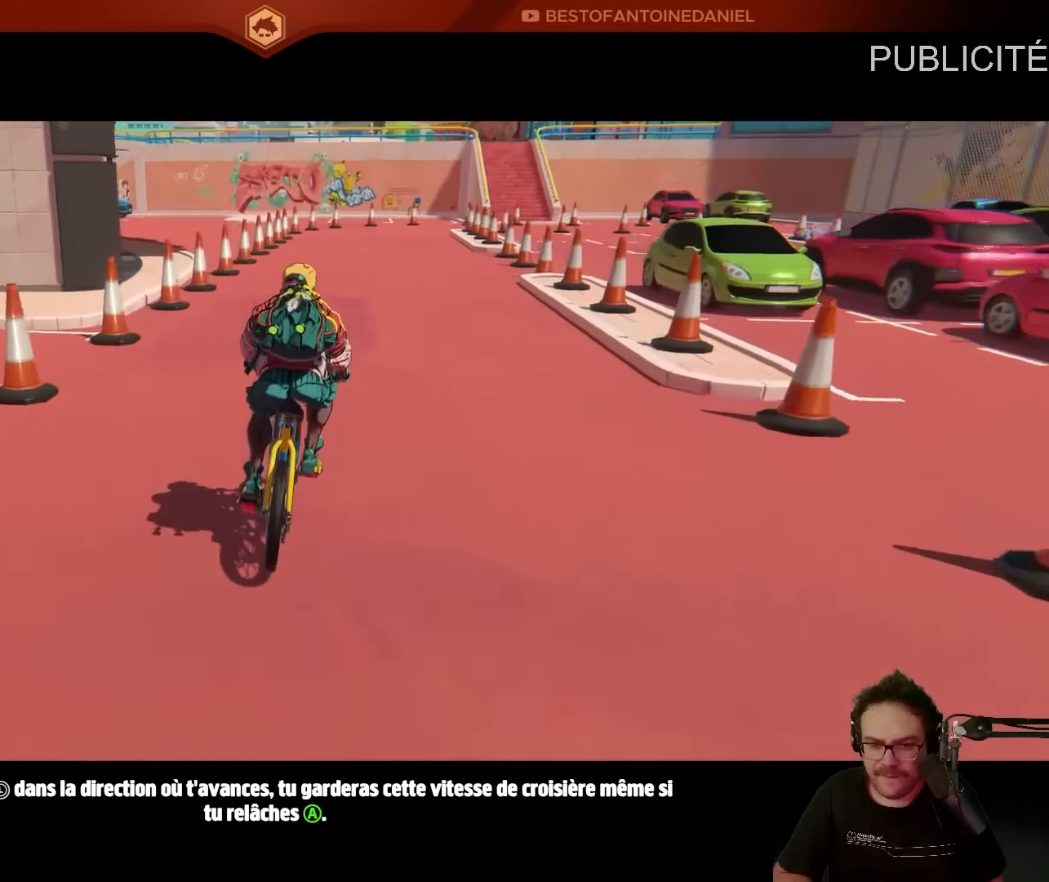
{"buttons": [], "left_stick": "up", "events": []}
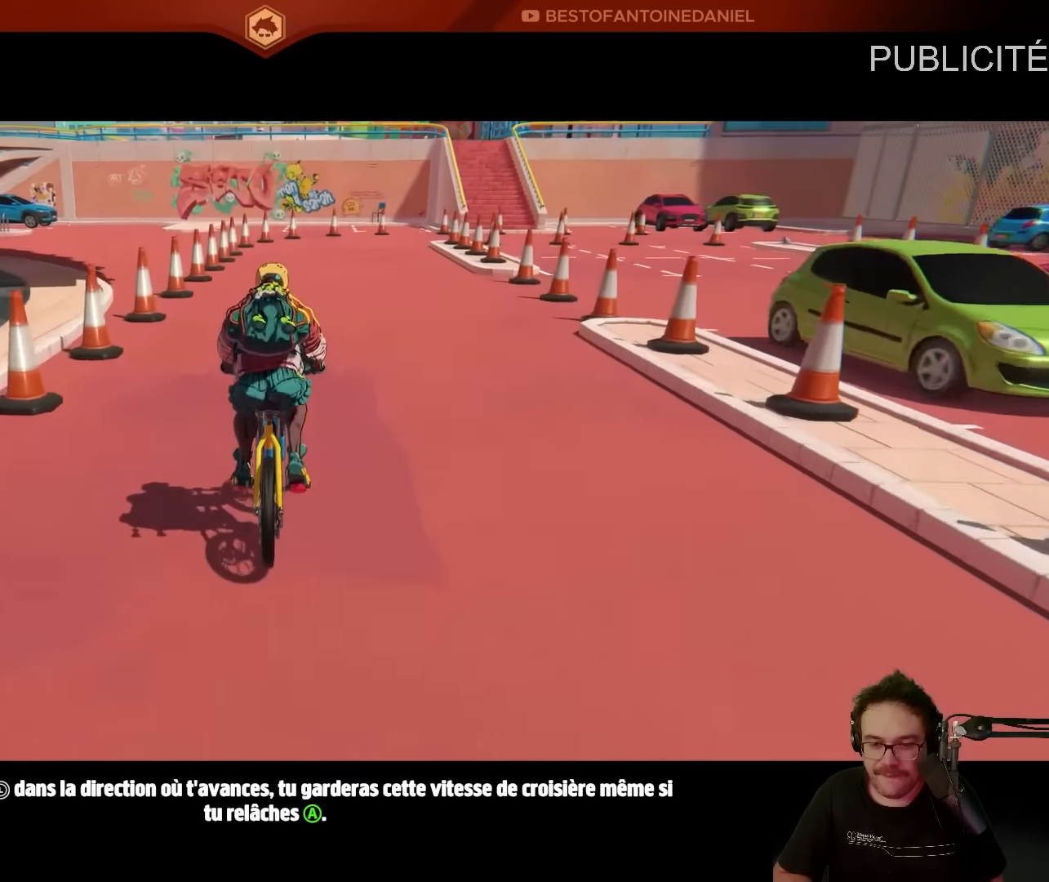
{"buttons": [], "left_stick": "up", "events": []}
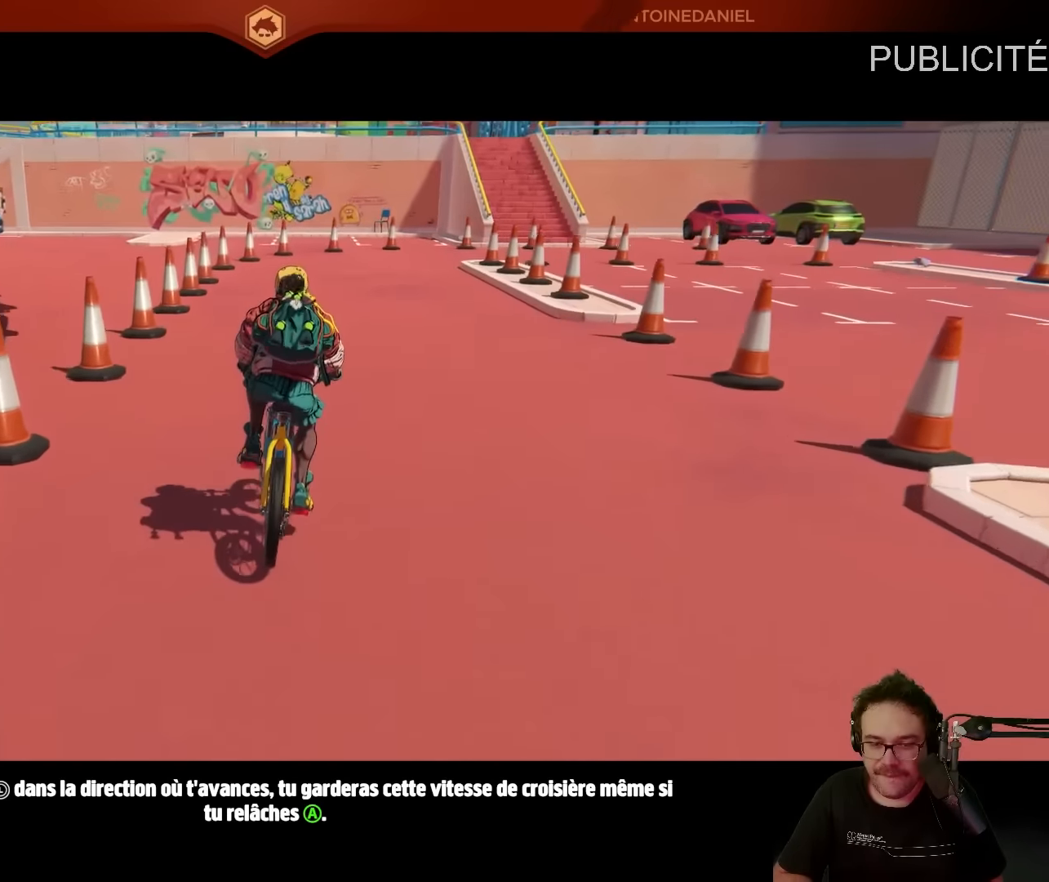
{"buttons": [], "left_stick": "up", "events": []}
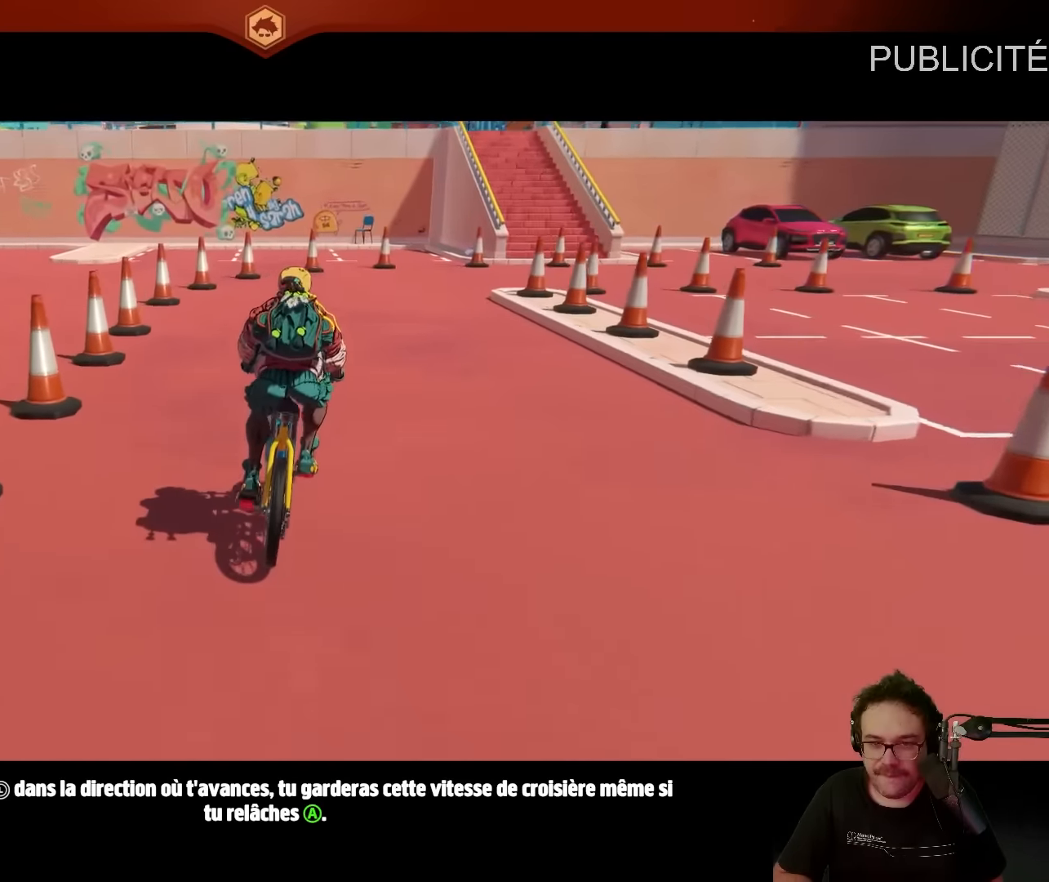
{"buttons": [], "left_stick": "up-right", "events": [[317, "left_stick", "up-right"]]}
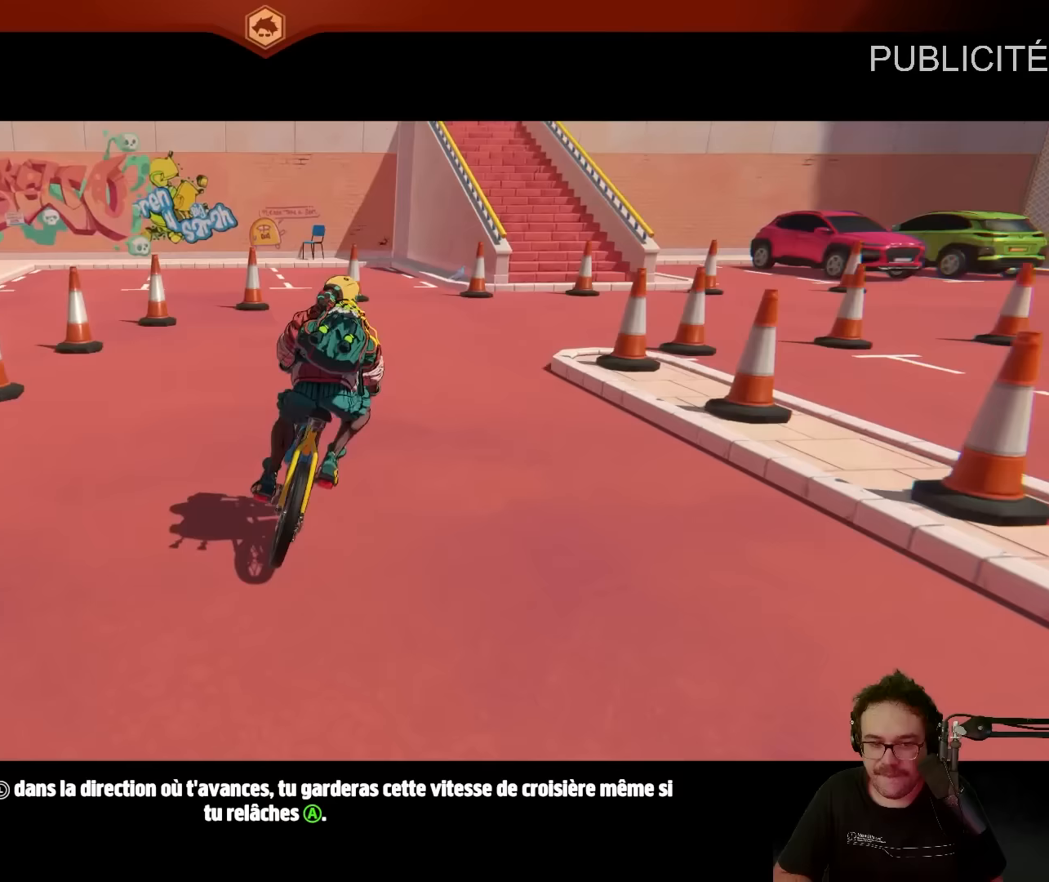
{"buttons": [], "left_stick": "right", "events": [[100, "left_stick", "right"]]}
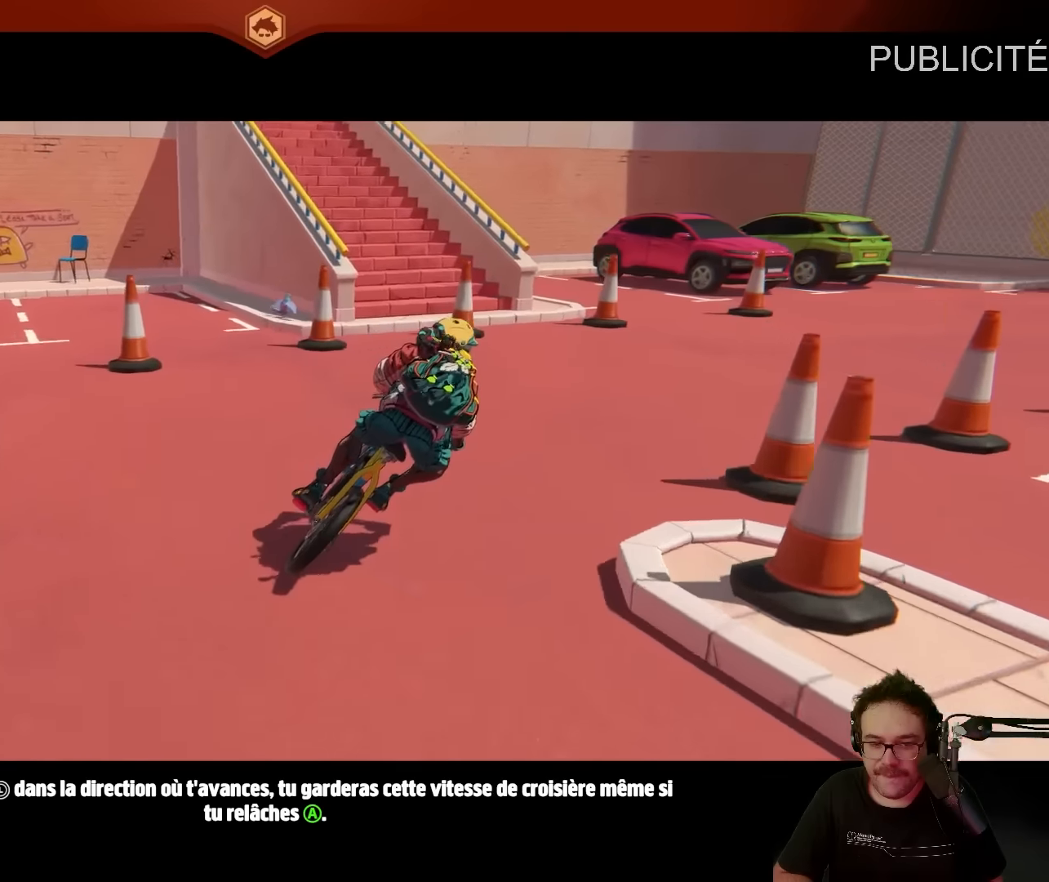
{"buttons": [], "left_stick": "right", "events": []}
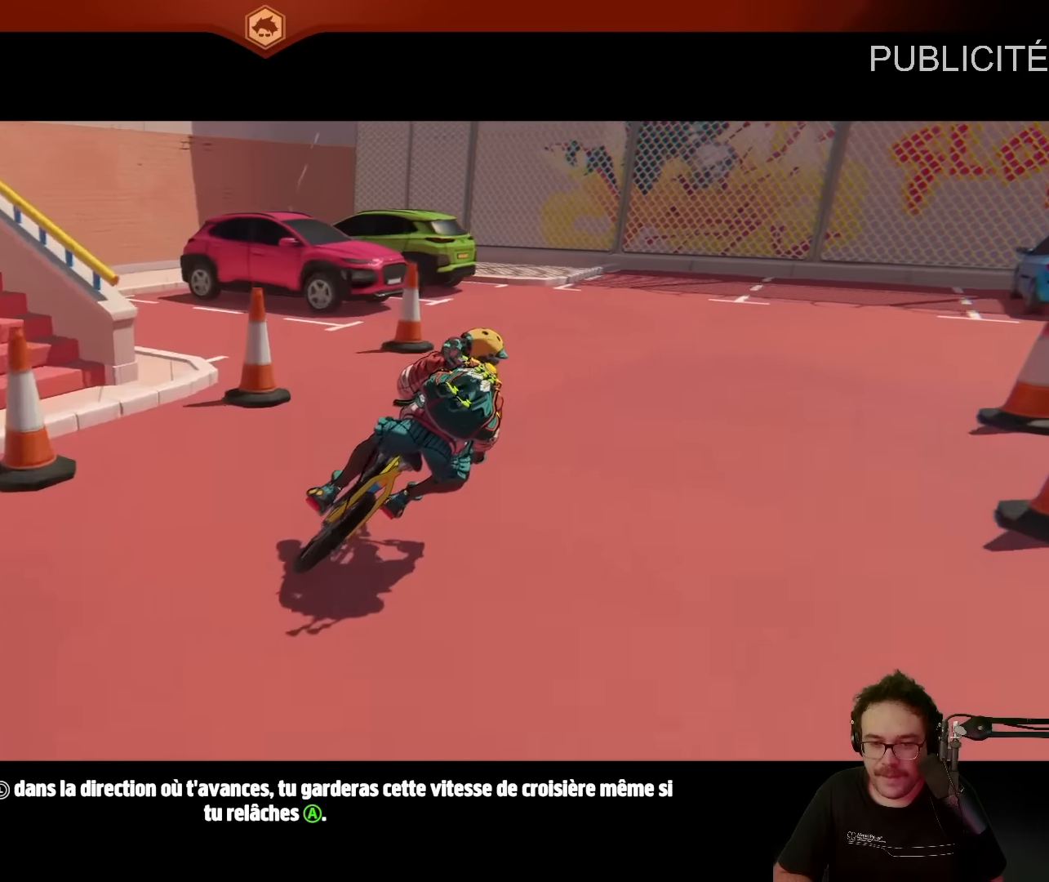
{"buttons": [], "left_stick": "right", "events": []}
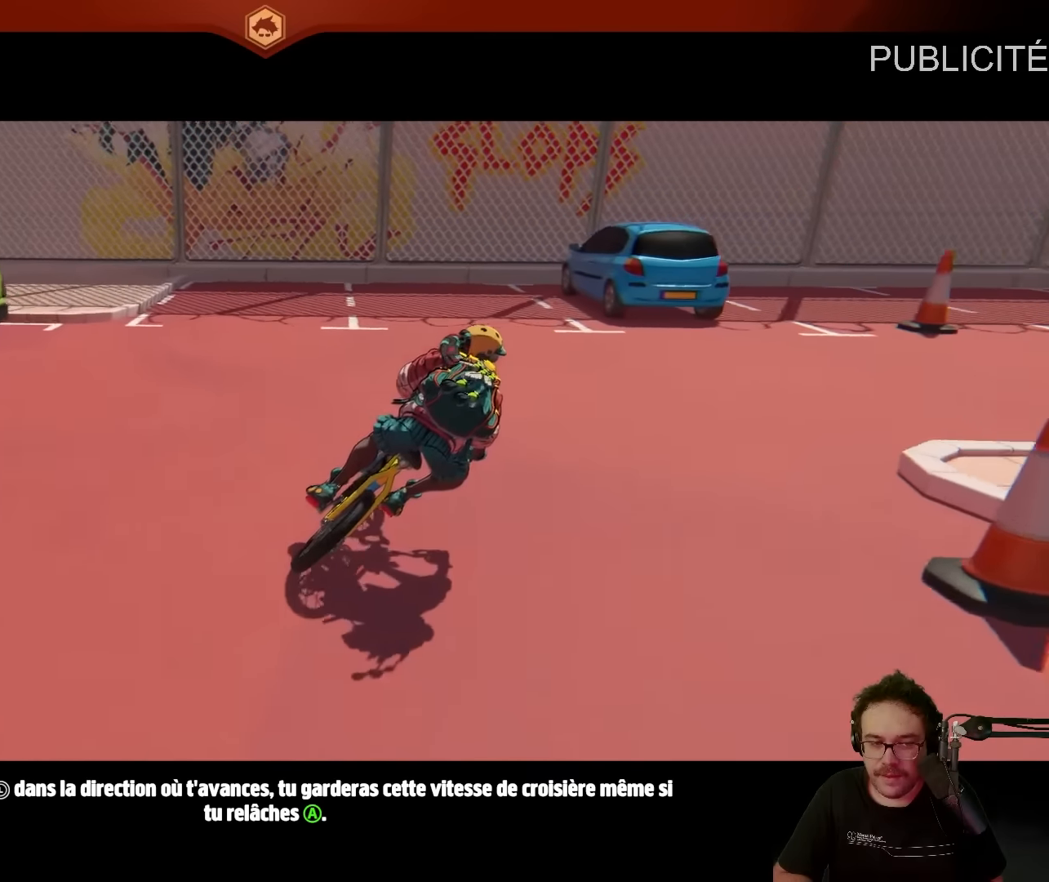
{"buttons": [], "left_stick": "right", "events": []}
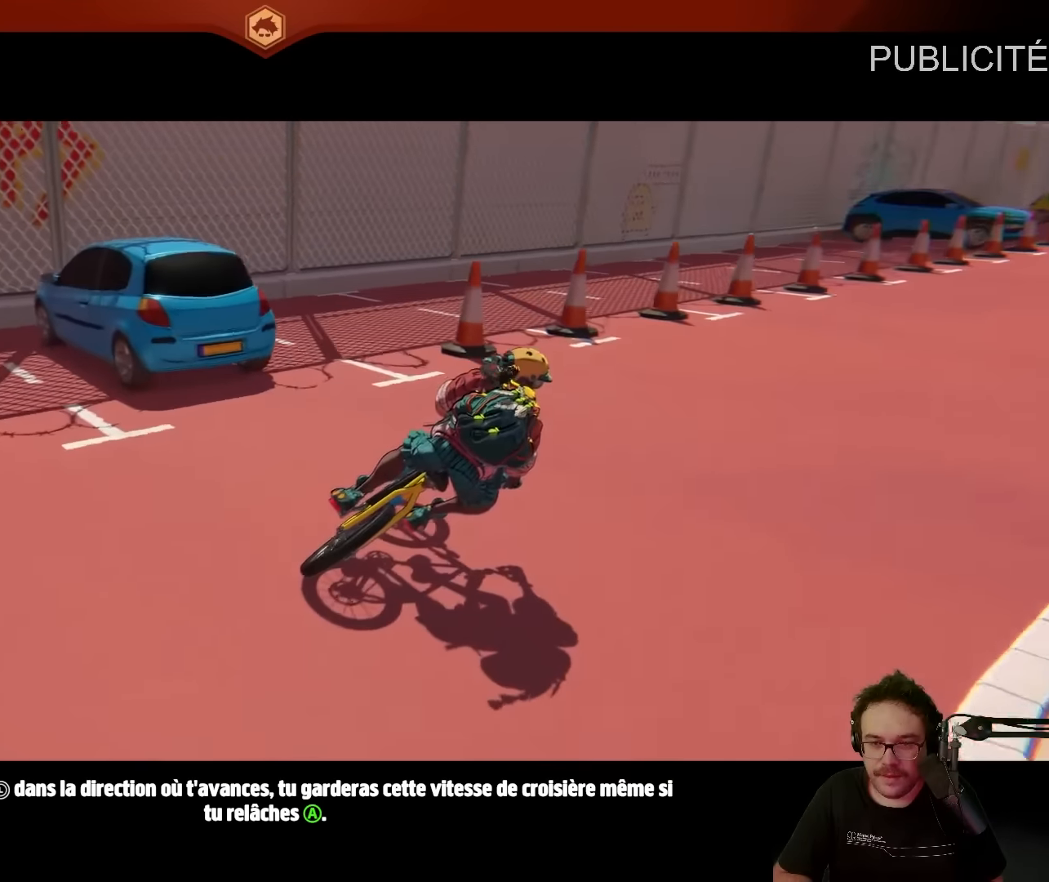
{"buttons": [], "left_stick": "up", "events": [[233, "left_stick", "up-right"], [333, "left_stick", "up"]]}
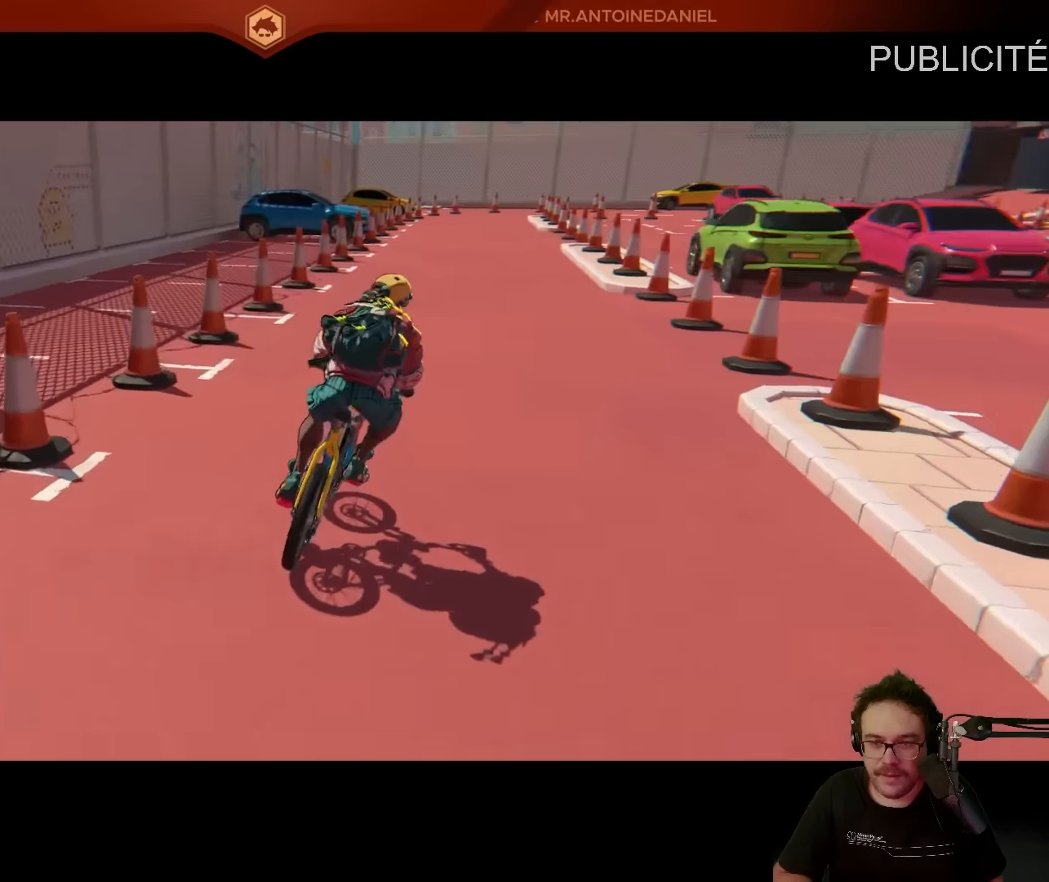
{"buttons": [], "left_stick": "up", "events": []}